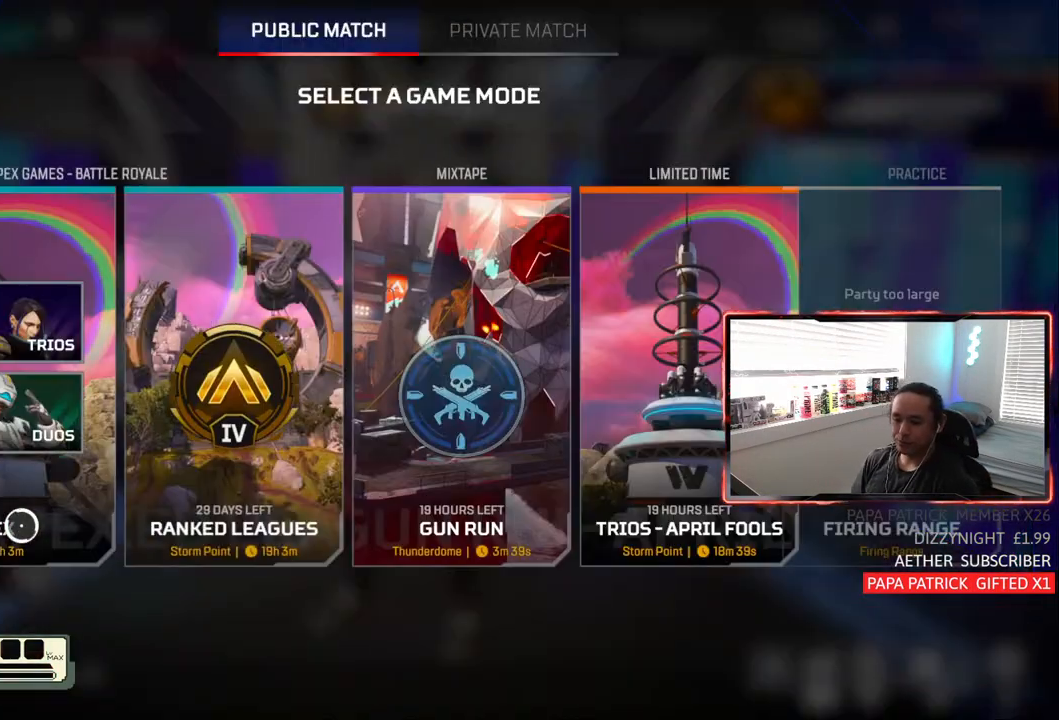
Gameplay with a controller (PlayStation layout); each line is a JSON object with the inputs held at the frame after it. "events" lists button and stick changes between this image and that frame as [ms after this image, input, new state], when the widget could be followed in between. Not read: R1 START.
{"buttons": [], "left_stick": "down-right", "right_stick": "center", "events": [[67, "left_stick", "up"], [183, "left_stick", "center"], [217, "CROSS", "down"], [217, "L1", "up"], [333, "CROSS", "up"], [467, "left_stick", "down-right"]]}
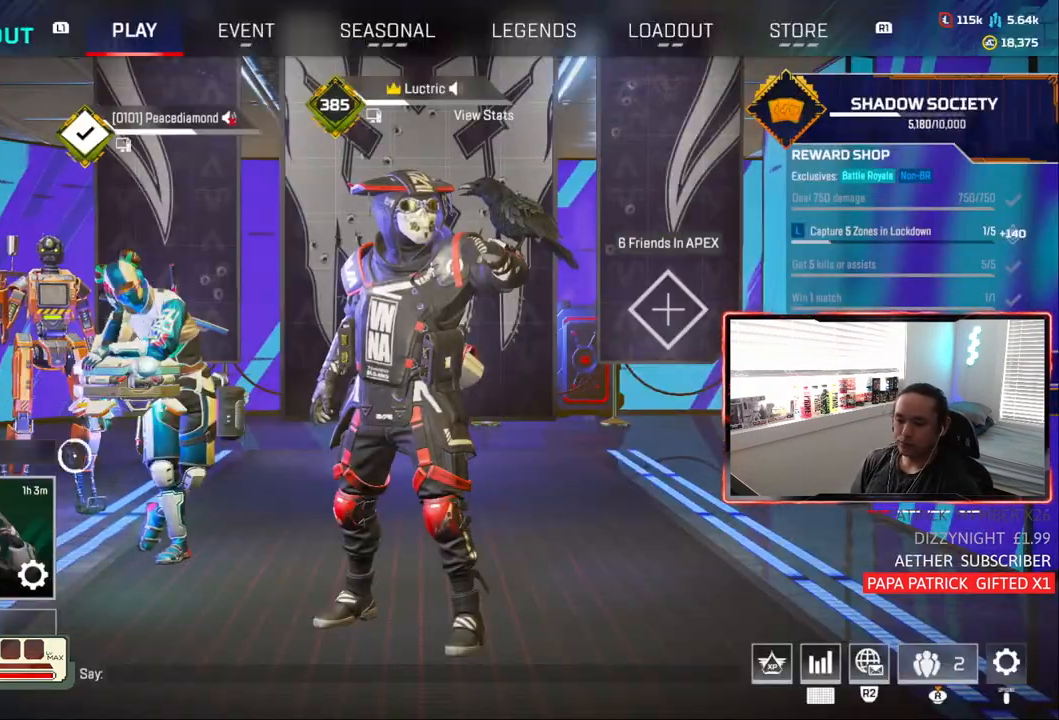
{"buttons": [], "left_stick": "center", "right_stick": "center", "events": [[100, "left_stick", "right"], [300, "left_stick", "center"]]}
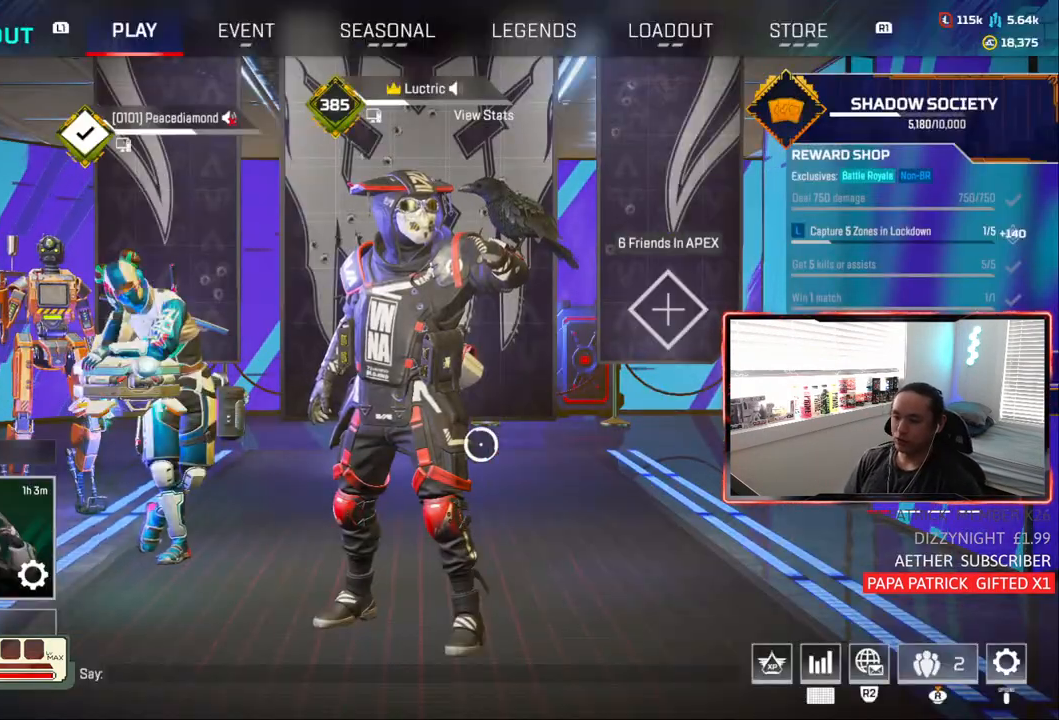
{"buttons": [], "left_stick": "center", "right_stick": "center", "events": []}
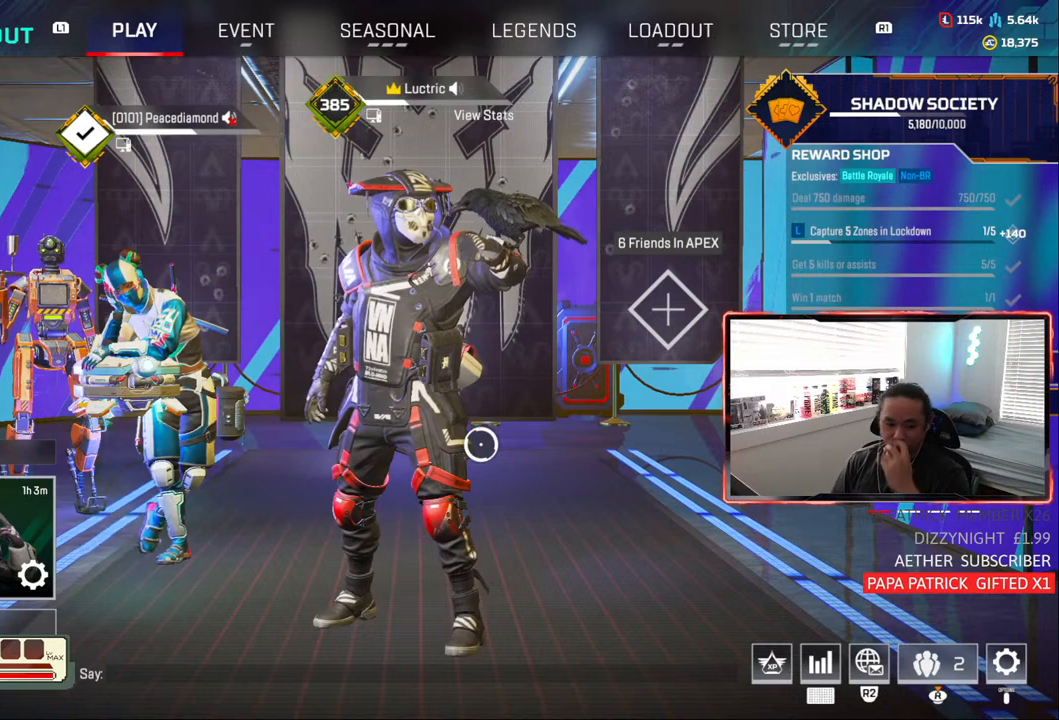
{"buttons": [], "left_stick": "center", "right_stick": "center", "events": [[217, "TRIANGLE", "down"], [300, "TRIANGLE", "up"]]}
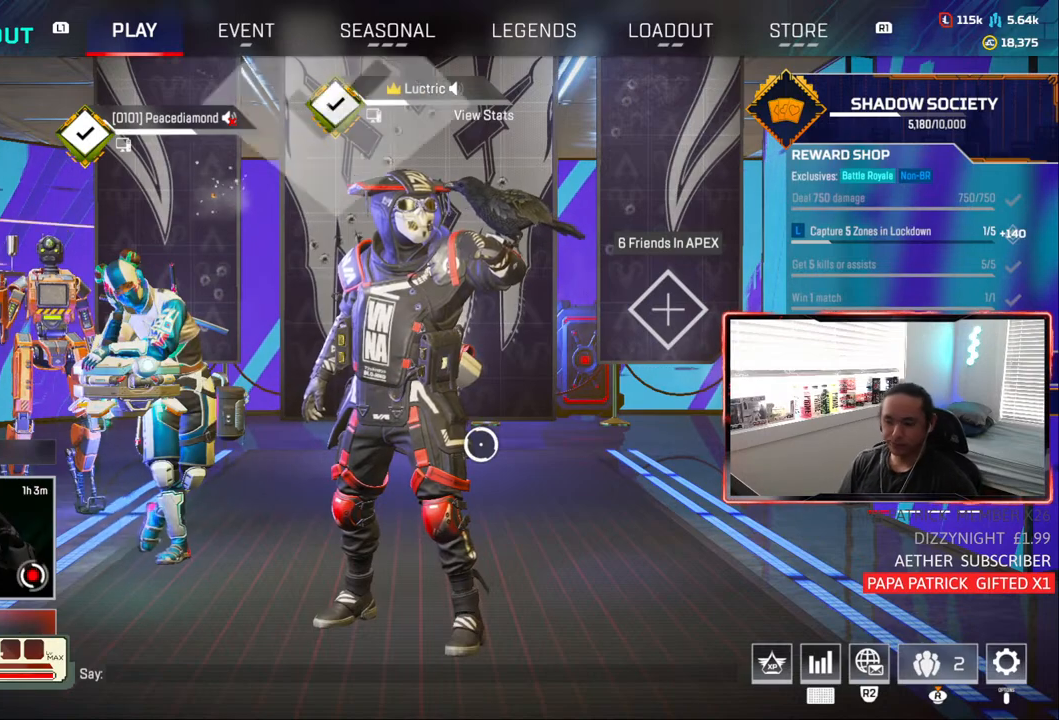
{"buttons": [], "left_stick": "center", "right_stick": "center", "events": []}
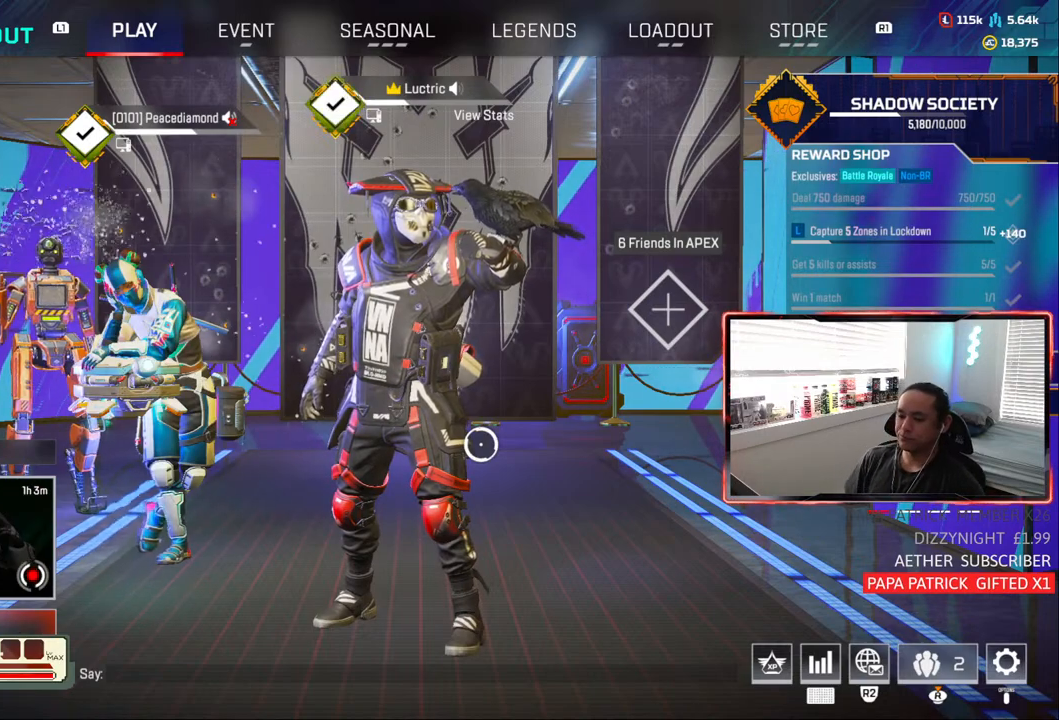
{"buttons": [], "left_stick": "center", "right_stick": "center", "events": [[150, "CIRCLE", "down"], [283, "CIRCLE", "up"], [417, "TRIANGLE", "down"], [500, "TRIANGLE", "up"]]}
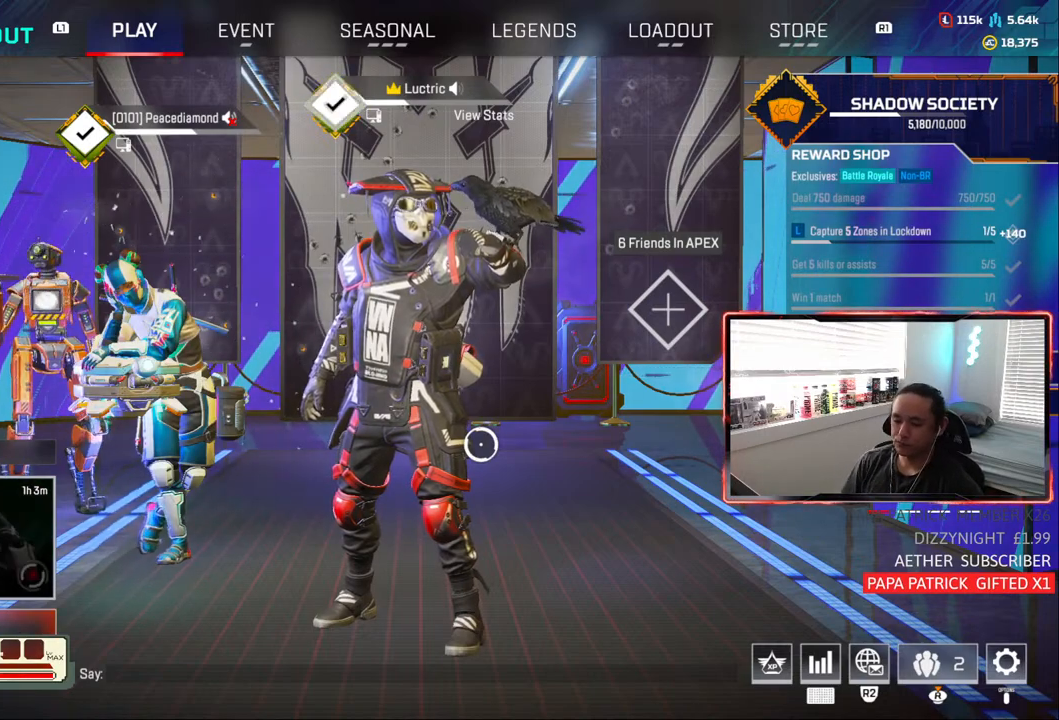
{"buttons": [], "left_stick": "center", "right_stick": "center", "events": []}
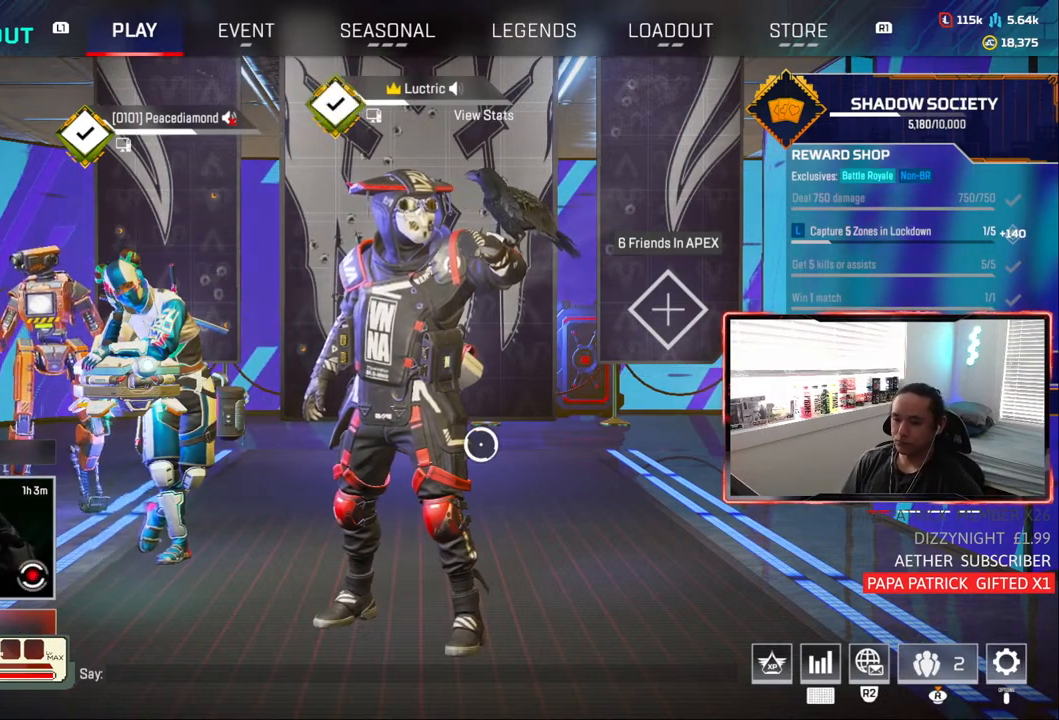
{"buttons": [], "left_stick": "center", "right_stick": "center", "events": []}
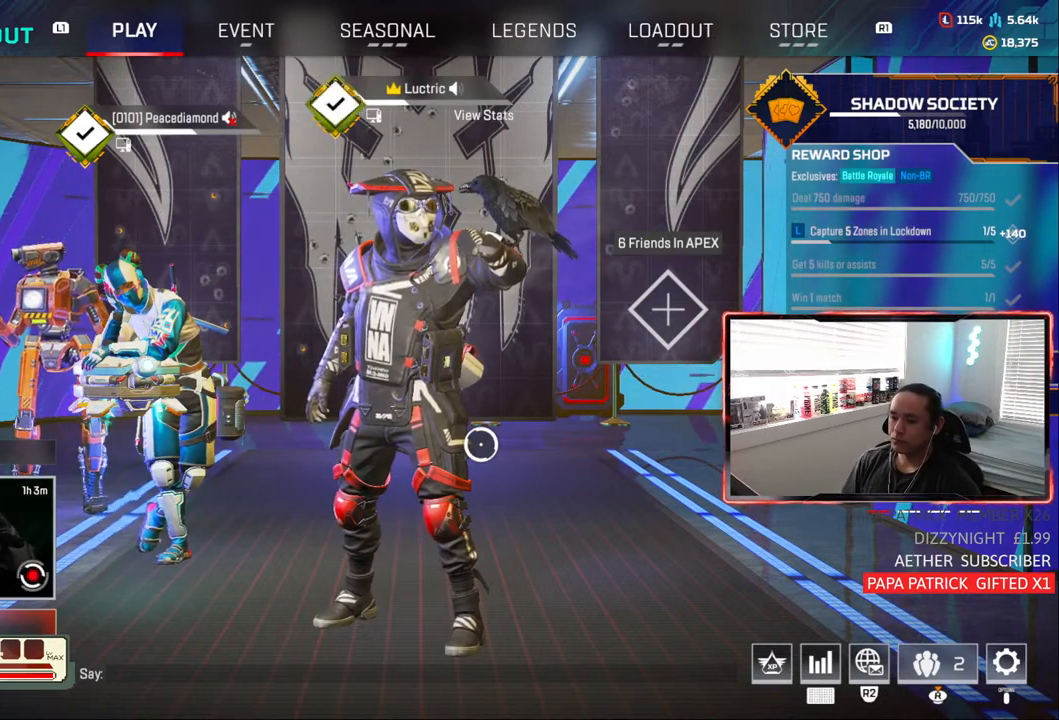
{"buttons": [], "left_stick": "center", "right_stick": "center", "events": [[67, "left_stick", "left"], [117, "right_stick", "right"], [217, "left_stick", "center"], [250, "right_stick", "center"], [300, "left_stick", "right"], [417, "left_stick", "center"]]}
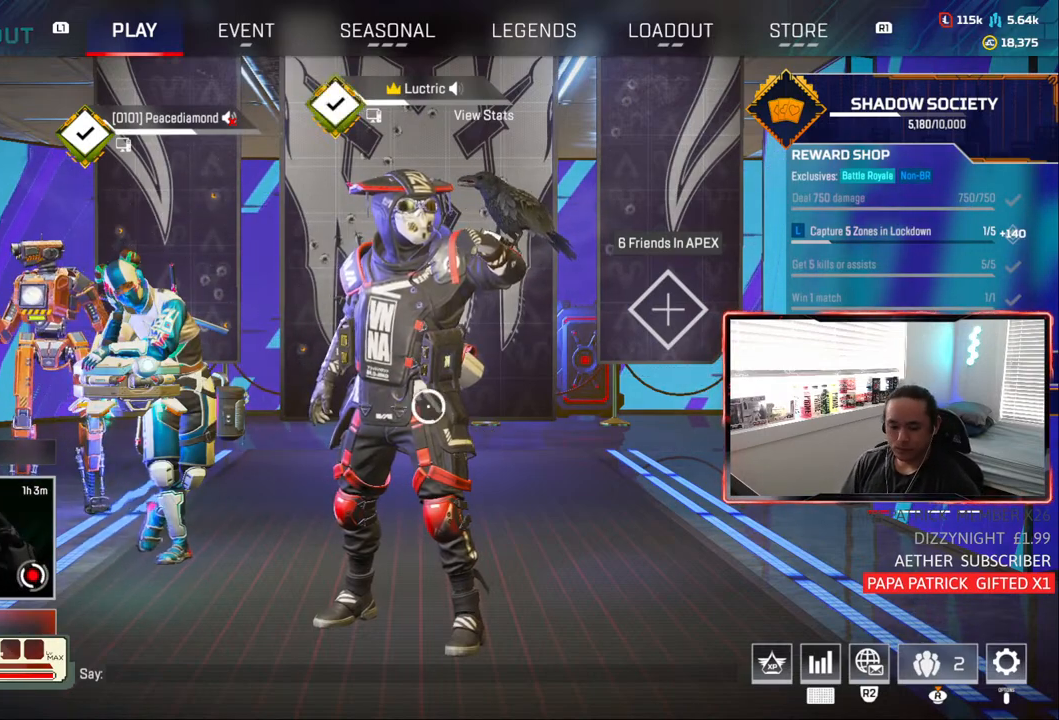
{"buttons": [], "left_stick": "center", "right_stick": "center", "events": []}
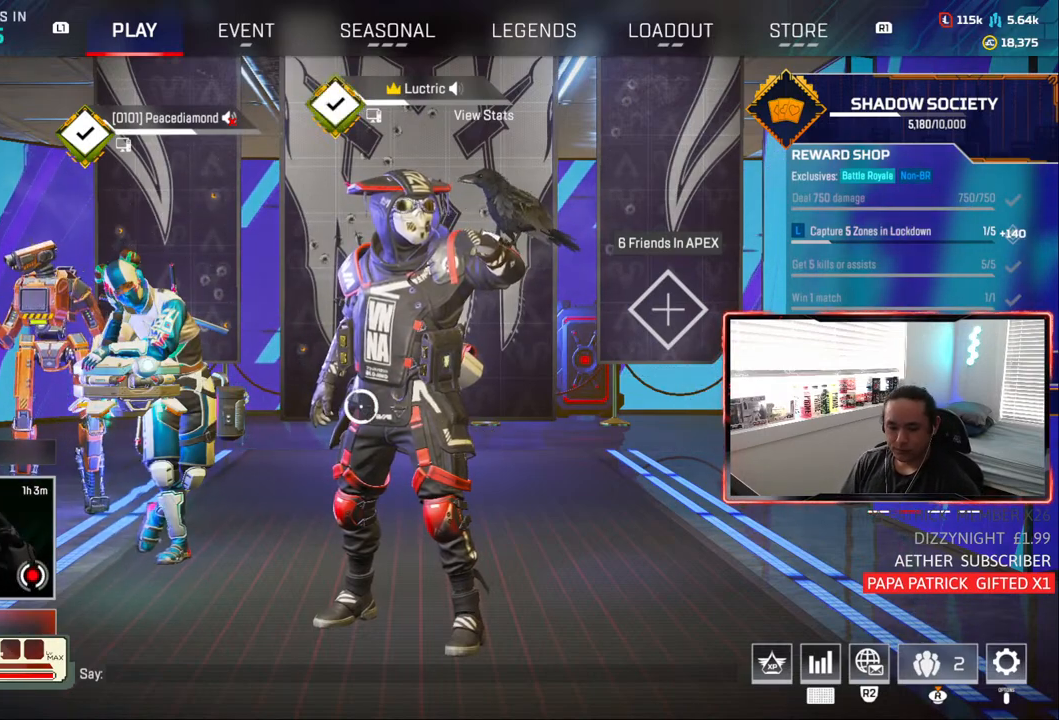
{"buttons": [], "left_stick": "center", "right_stick": "center", "events": []}
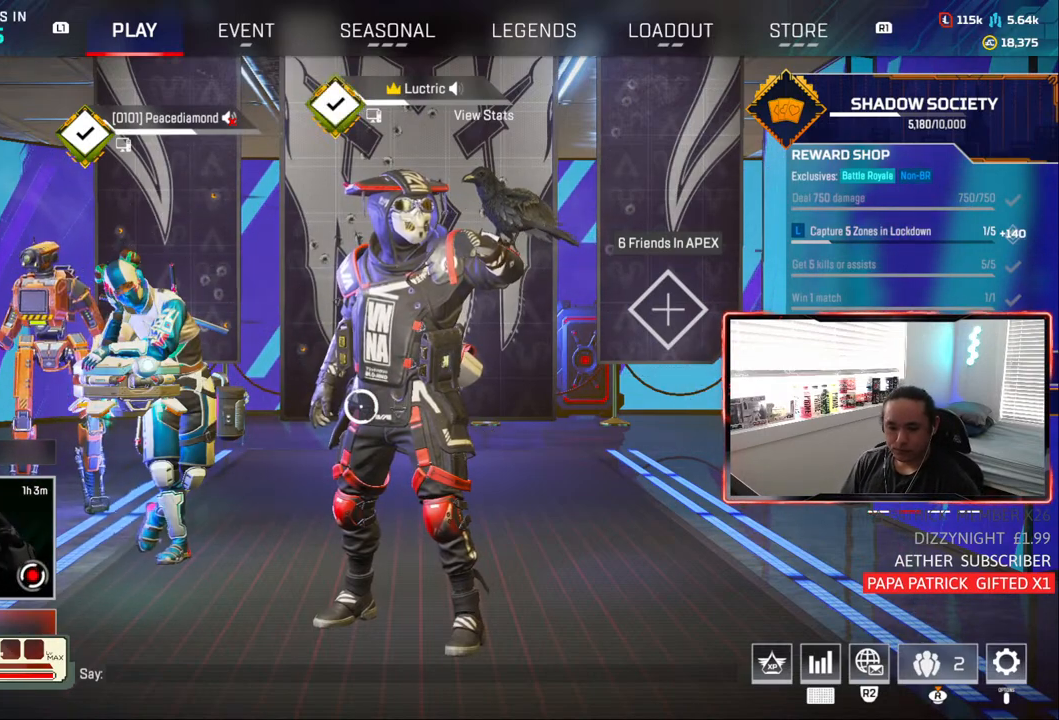
{"buttons": [], "left_stick": "left", "right_stick": "center", "events": [[333, "left_stick", "left"], [350, "CIRCLE", "down"], [433, "CIRCLE", "up"]]}
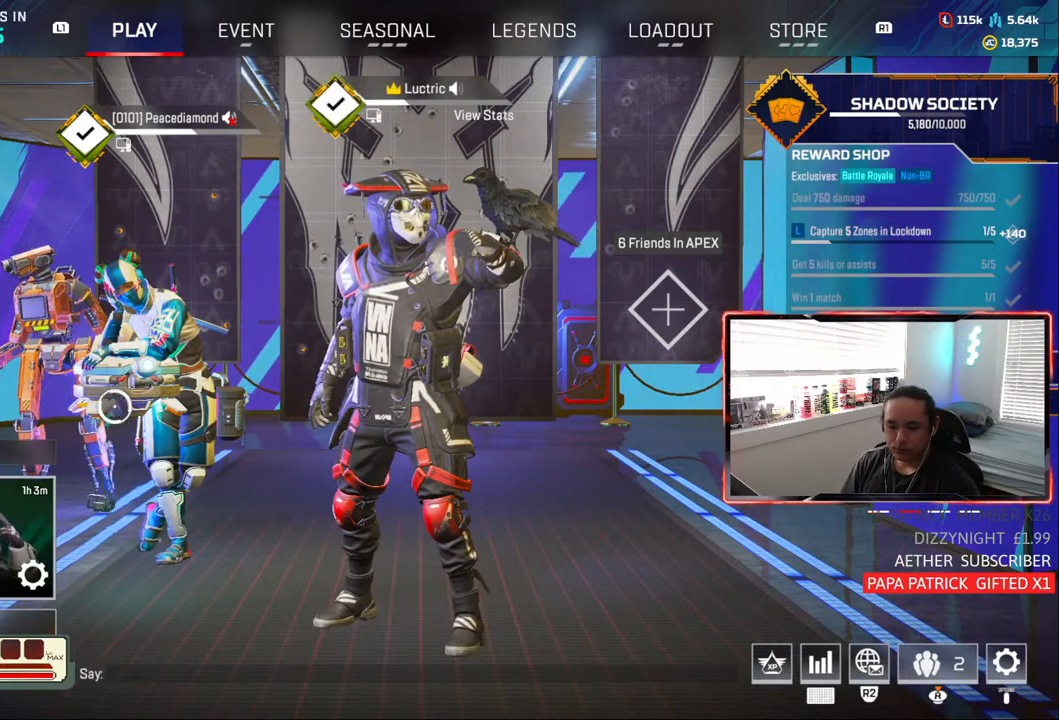
{"buttons": [], "left_stick": "down-left", "right_stick": "center", "events": [[50, "left_stick", "center"], [467, "left_stick", "down-left"]]}
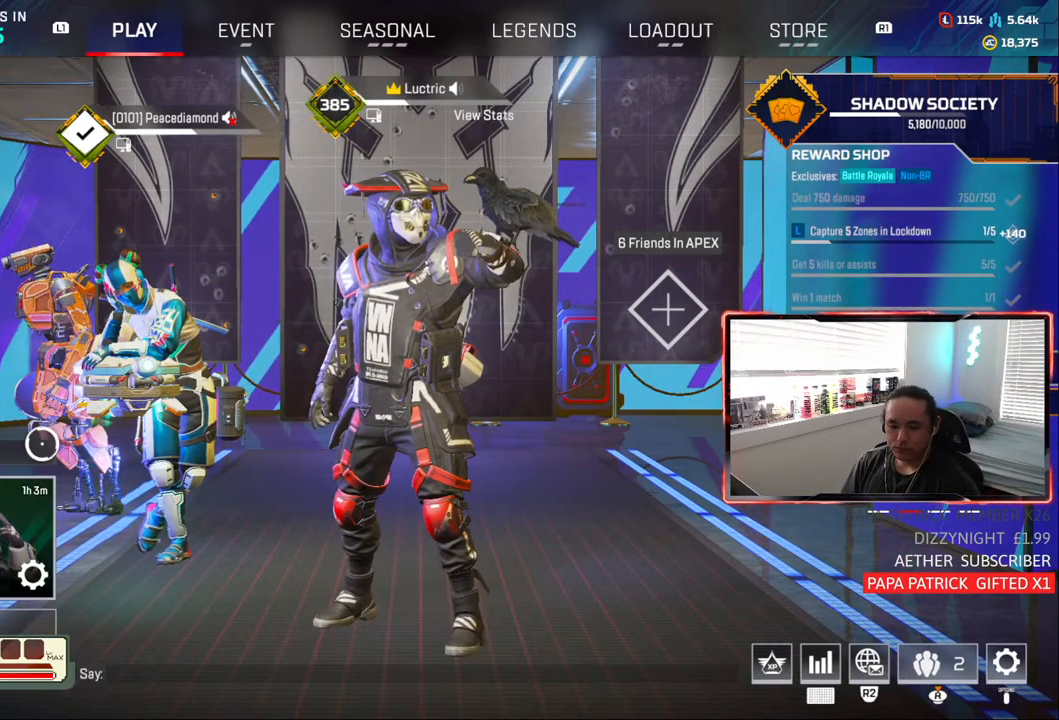
{"buttons": [], "left_stick": "center", "right_stick": "center", "events": [[150, "left_stick", "center"], [283, "TRIANGLE", "down"], [433, "TRIANGLE", "up"]]}
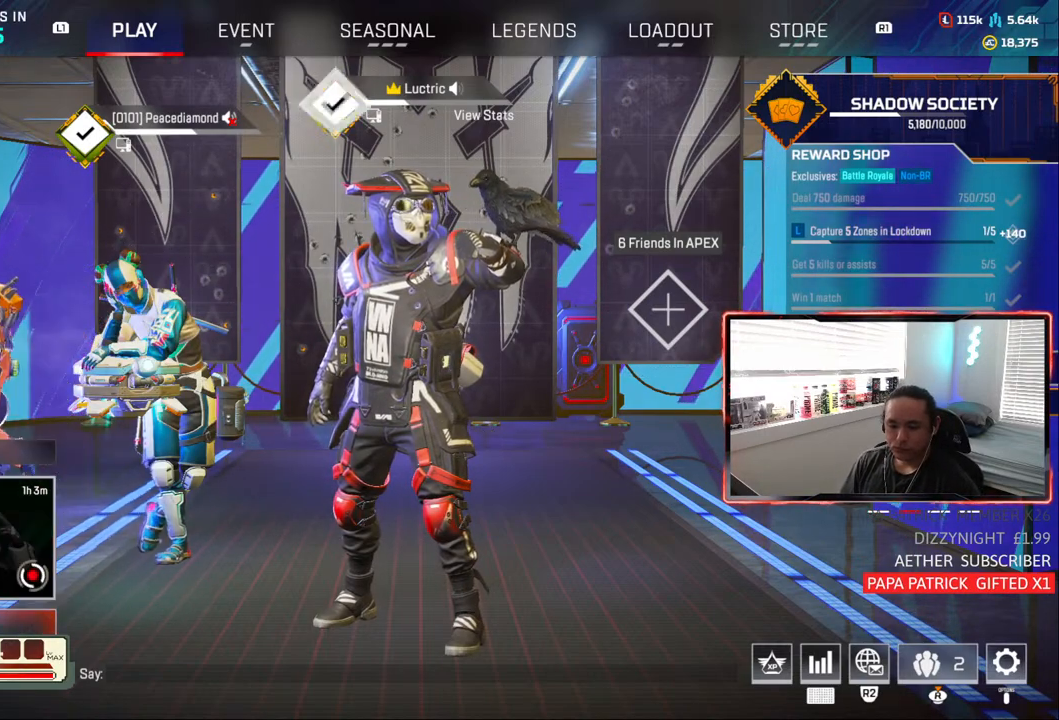
{"buttons": [], "left_stick": "center", "right_stick": "center", "events": []}
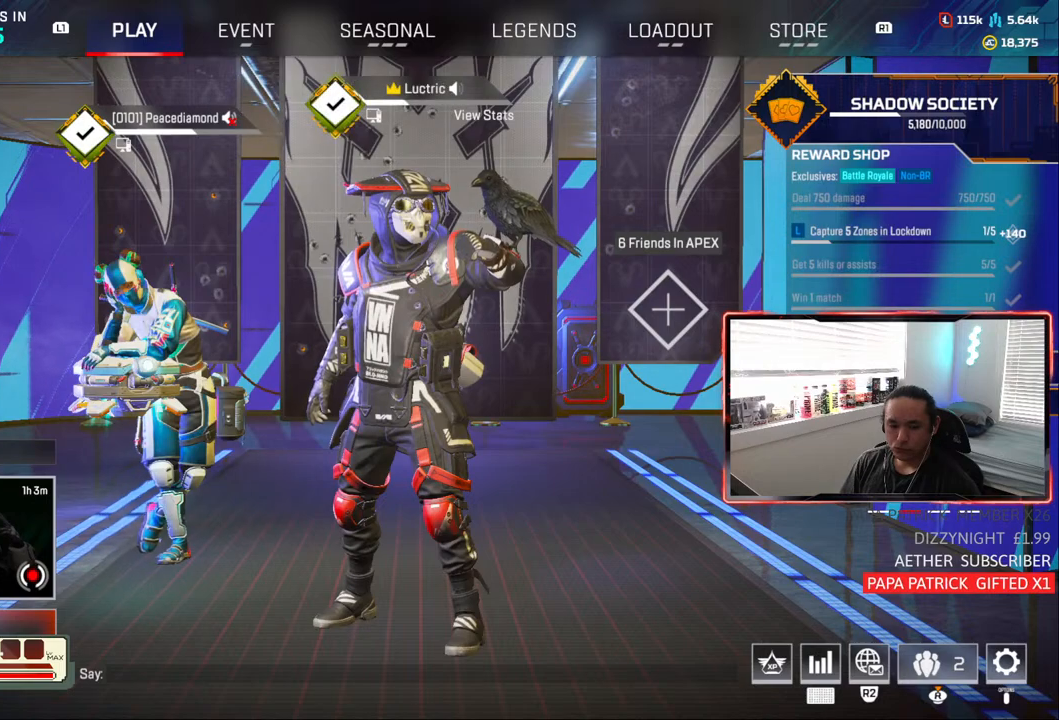
{"buttons": [], "left_stick": "center", "right_stick": "center", "events": []}
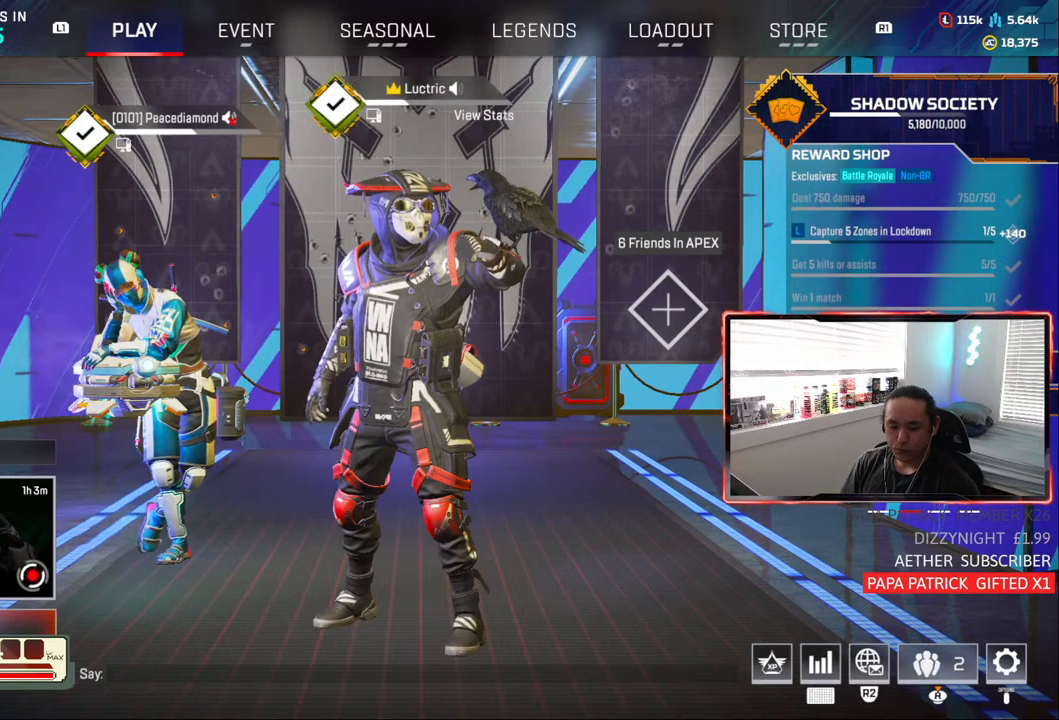
{"buttons": [], "left_stick": "center", "right_stick": "center", "events": []}
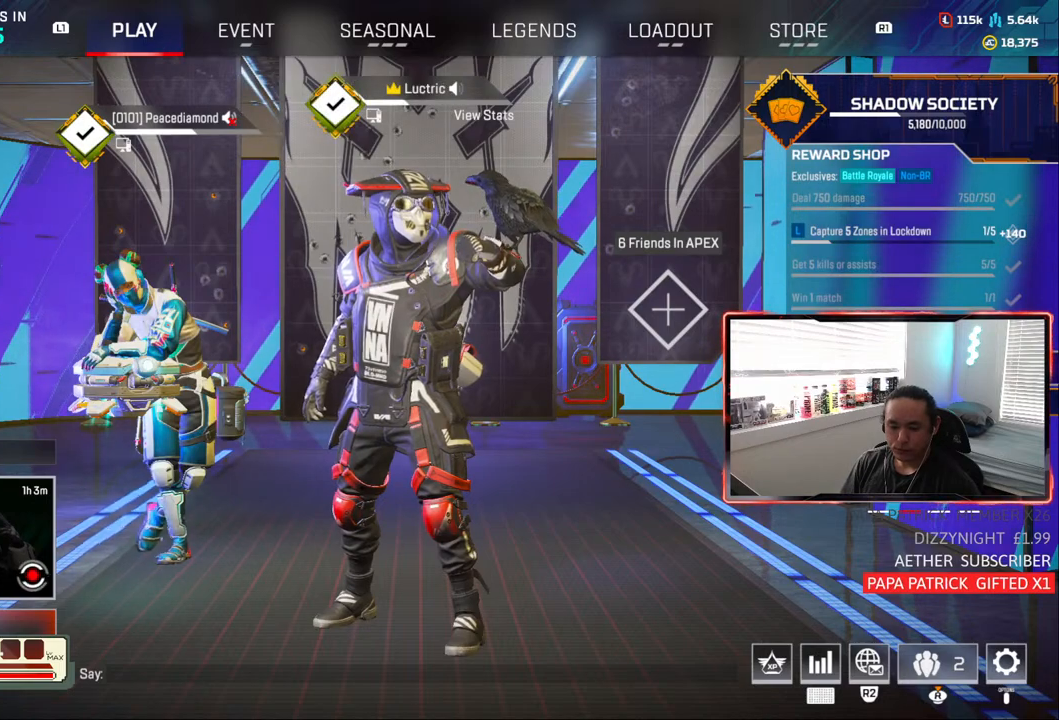
{"buttons": ["L1"], "left_stick": "center", "right_stick": "center", "events": [[150, "CIRCLE", "down"], [233, "CIRCLE", "up"], [350, "CROSS", "down"], [417, "L1", "down"], [450, "CROSS", "up"]]}
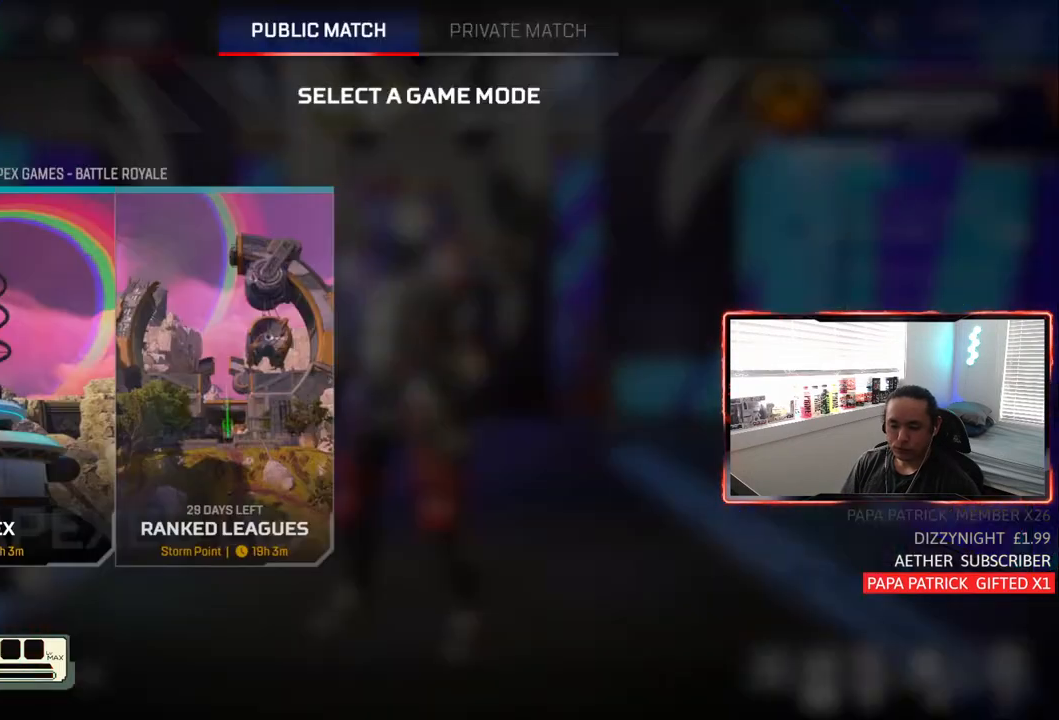
{"buttons": ["L1"], "left_stick": "center", "right_stick": "center"}
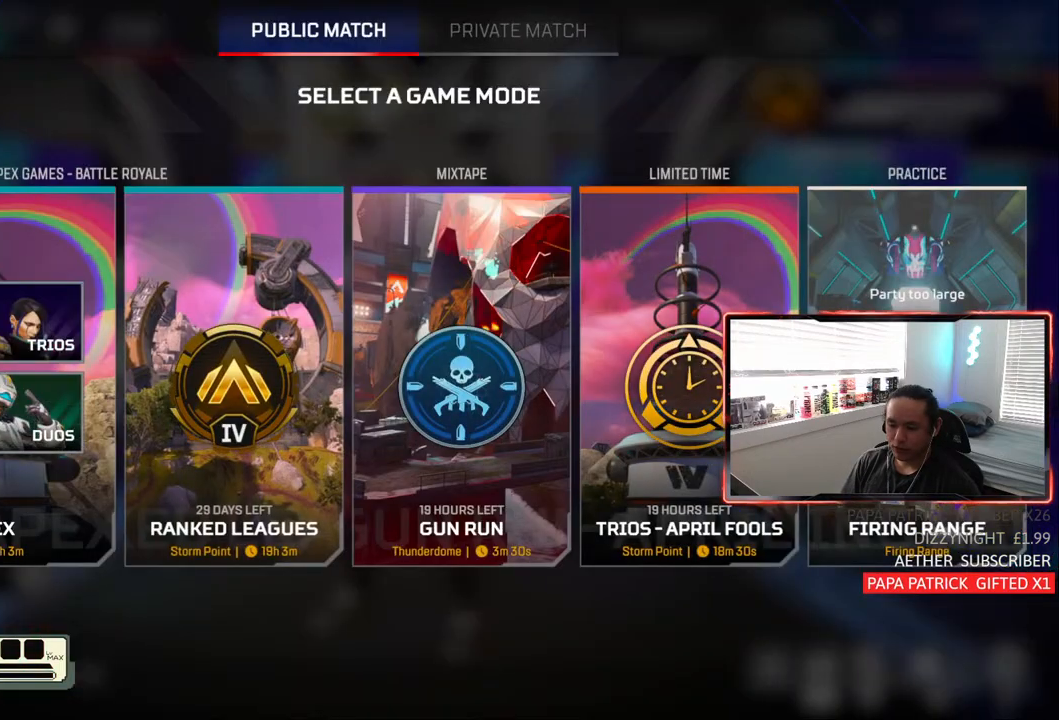
{"buttons": ["CROSS"], "left_stick": "center", "right_stick": "center", "events": [[267, "left_stick", "right"], [450, "CROSS", "down"], [450, "L1", "up"], [483, "left_stick", "center"]]}
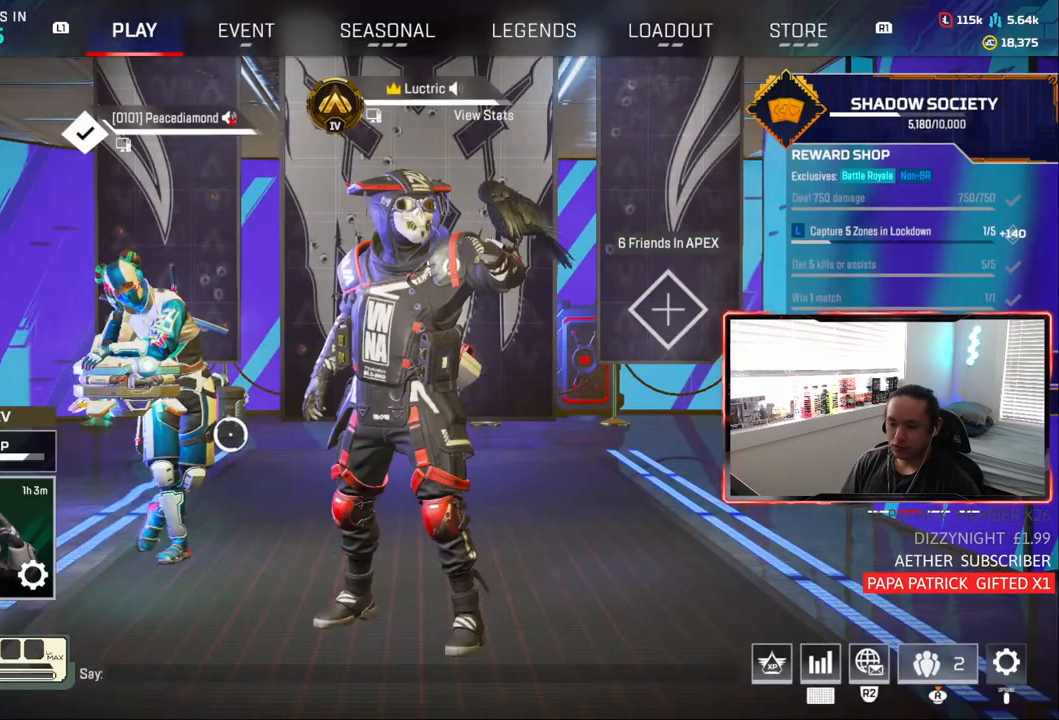
{"buttons": [], "left_stick": "right", "right_stick": "center", "events": [[67, "CROSS", "up"], [283, "left_stick", "left"], [467, "left_stick", "right"]]}
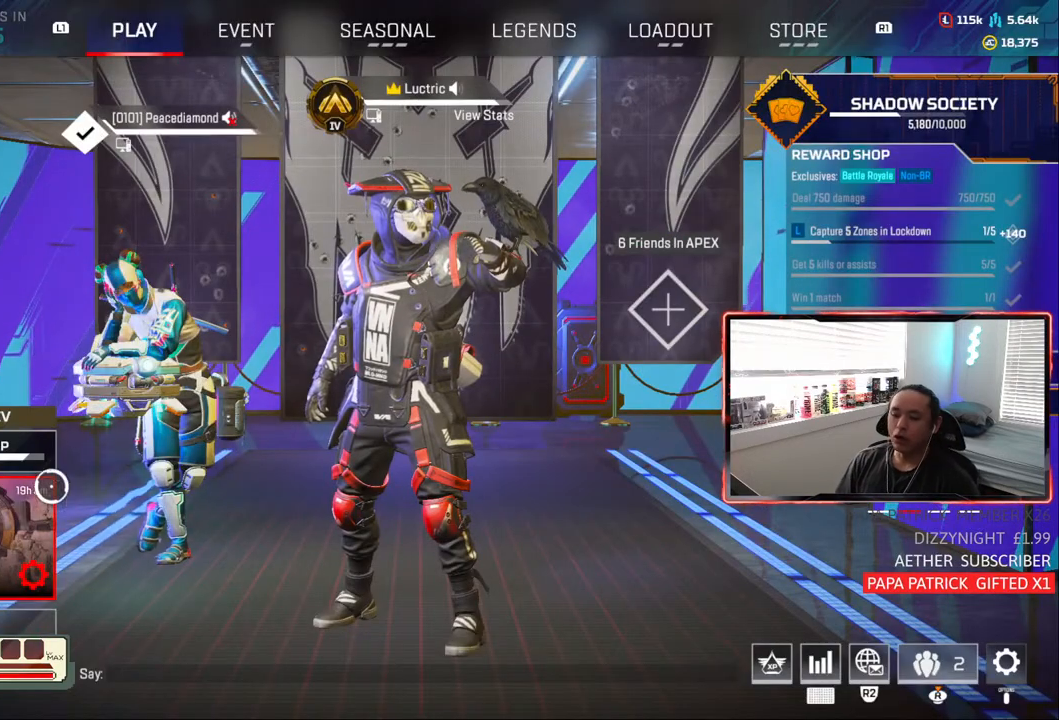
{"buttons": [], "left_stick": "right", "right_stick": "center", "events": [[217, "CROSS", "down"], [217, "left_stick", "center"], [333, "CROSS", "up"], [350, "left_stick", "right"], [367, "CROSS", "down"], [483, "CROSS", "up"]]}
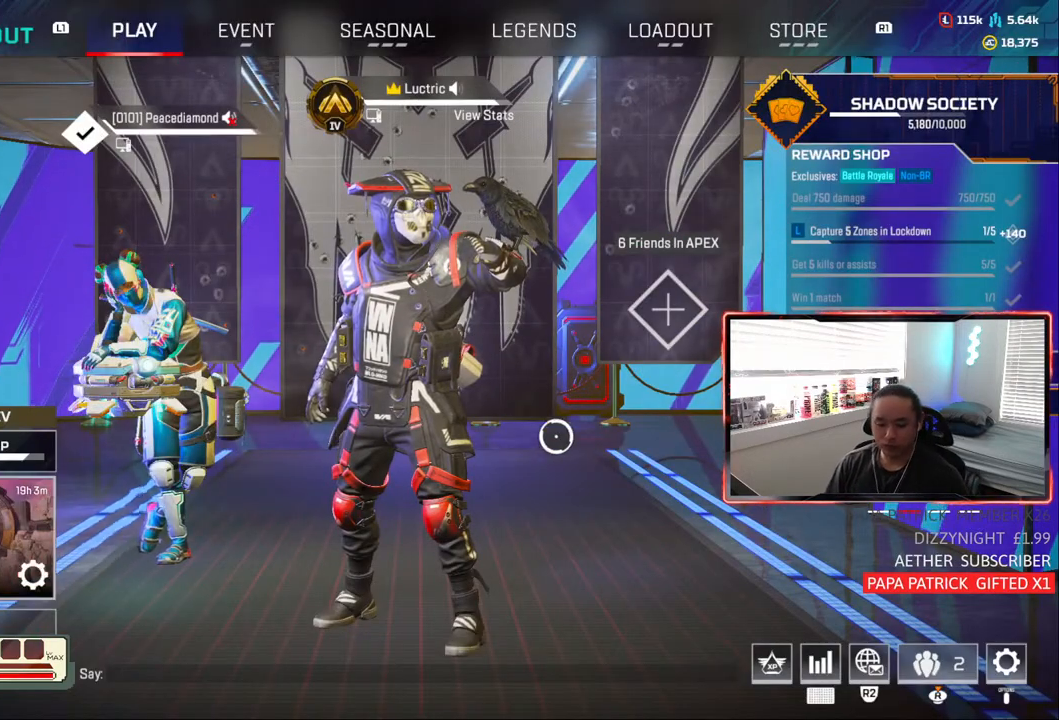
{"buttons": [], "left_stick": "center", "right_stick": "center", "events": [[67, "left_stick", "left"], [250, "left_stick", "center"]]}
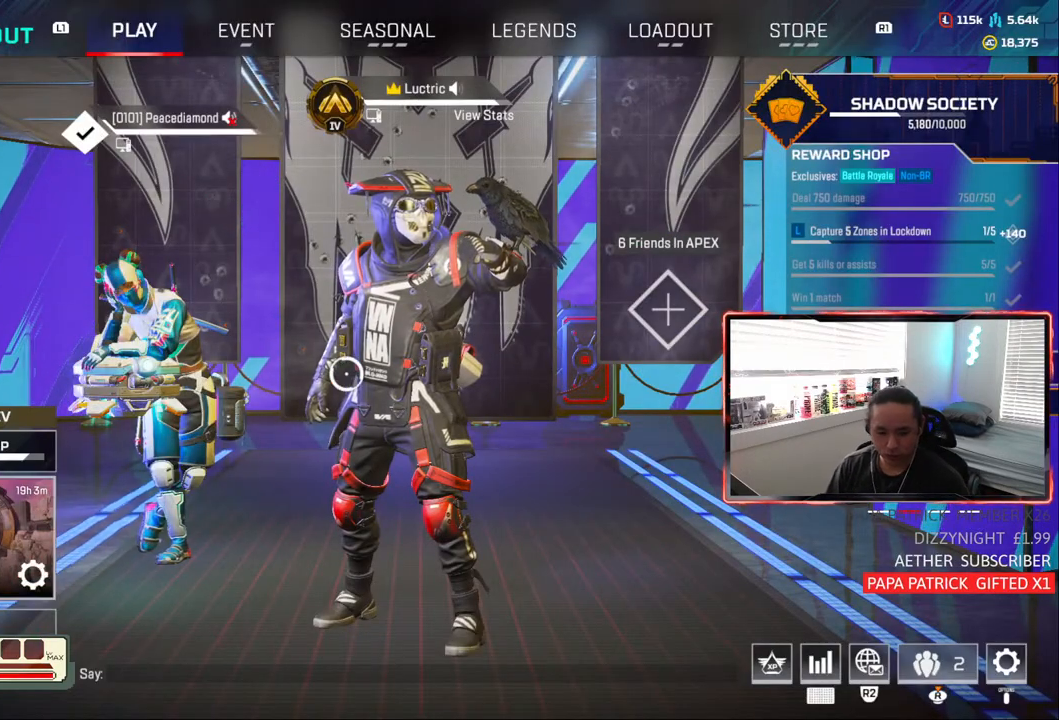
{"buttons": [], "left_stick": "center", "right_stick": "center", "events": [[233, "TRIANGLE", "down"], [350, "TRIANGLE", "up"]]}
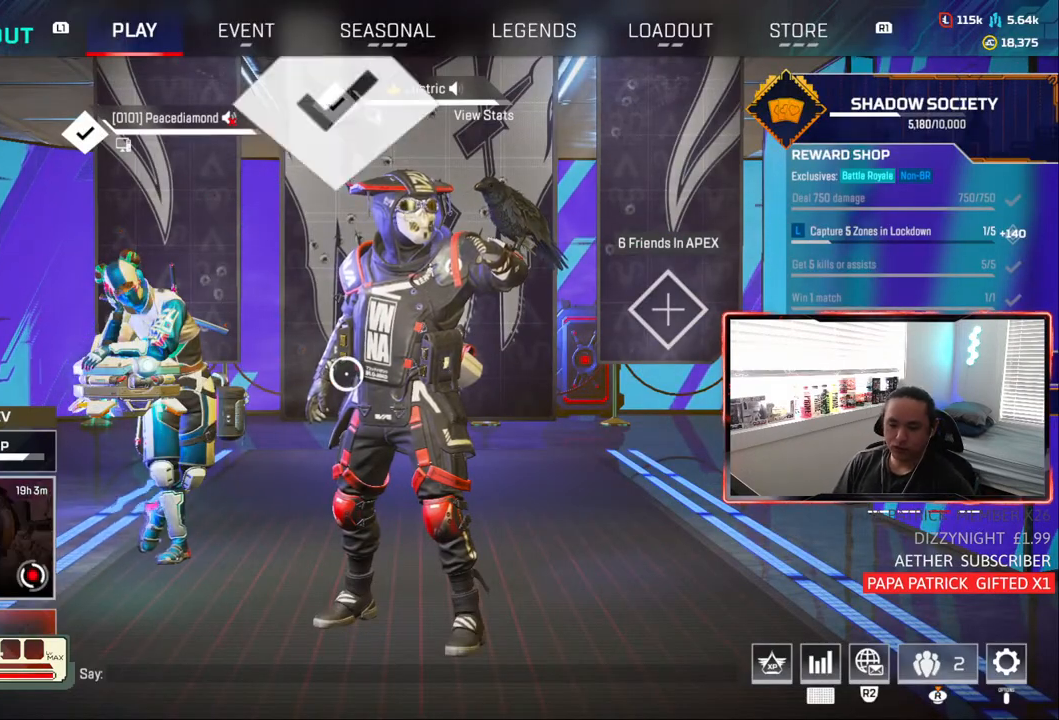
{"buttons": [], "left_stick": "center", "right_stick": "center", "events": [[133, "CIRCLE", "down"], [300, "CIRCLE", "up"]]}
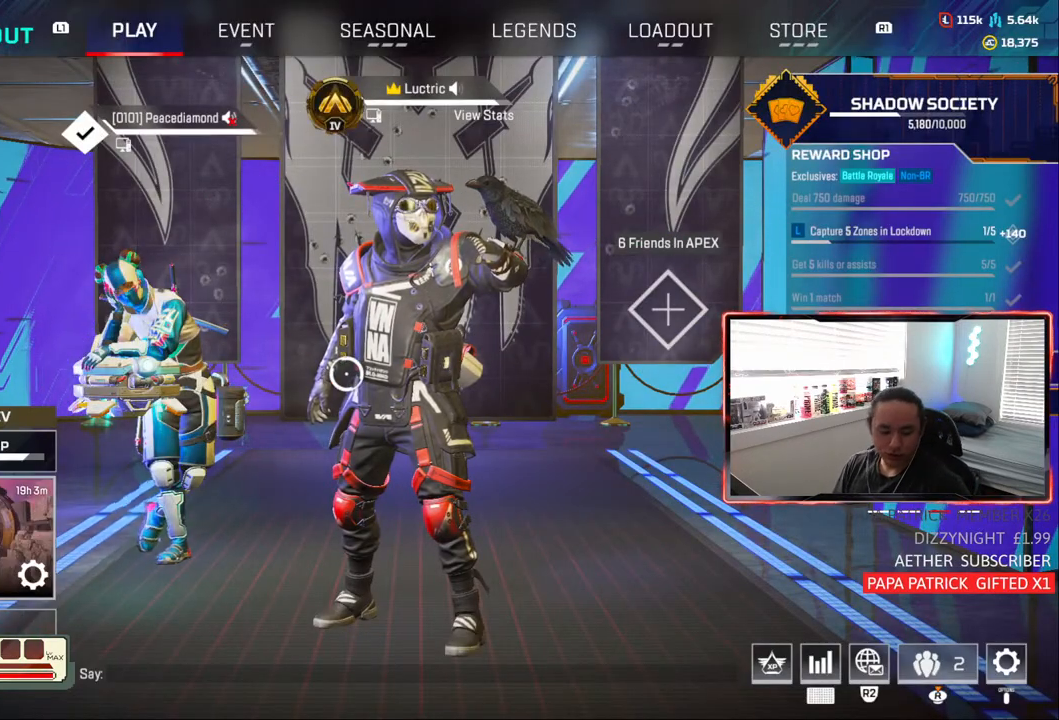
{"buttons": ["TRIANGLE"], "left_stick": "center", "right_stick": "center", "events": [[467, "TRIANGLE", "down"]]}
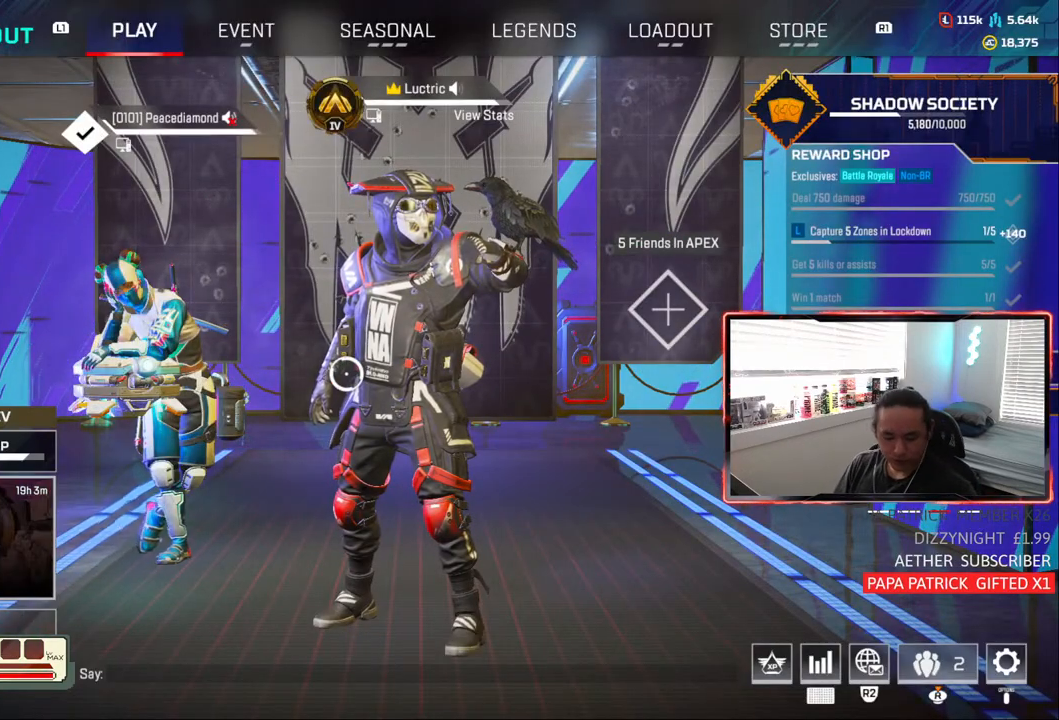
{"buttons": [], "left_stick": "center", "right_stick": "center", "events": [[100, "TRIANGLE", "up"]]}
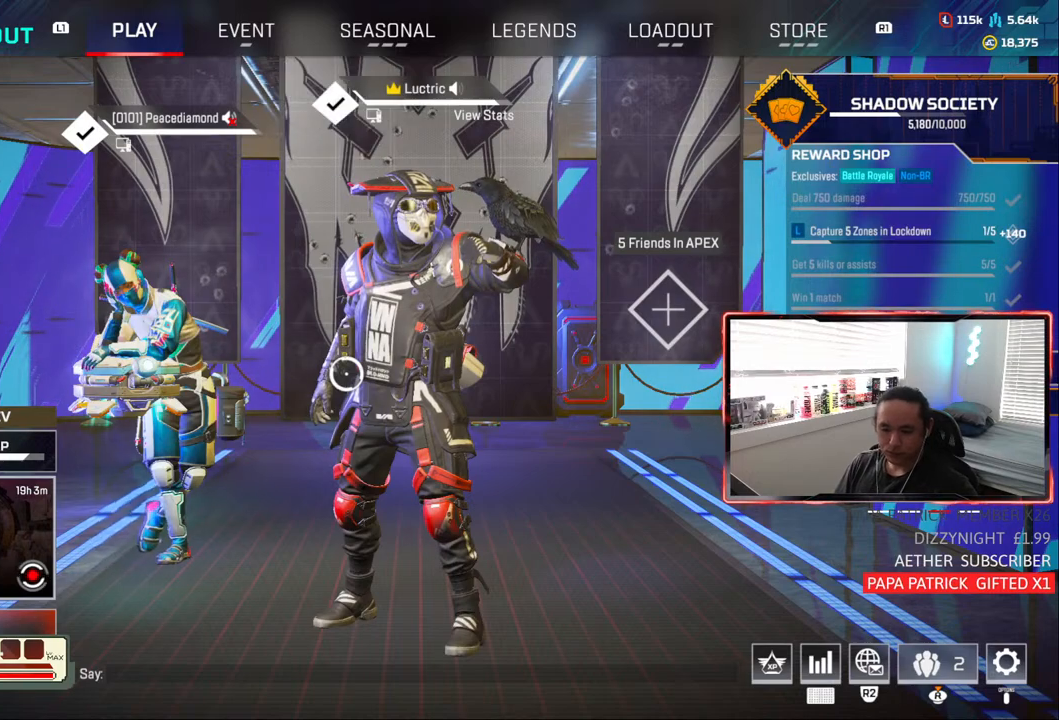
{"buttons": [], "left_stick": "center", "right_stick": "center", "events": [[33, "CIRCLE", "down"], [133, "CIRCLE", "up"]]}
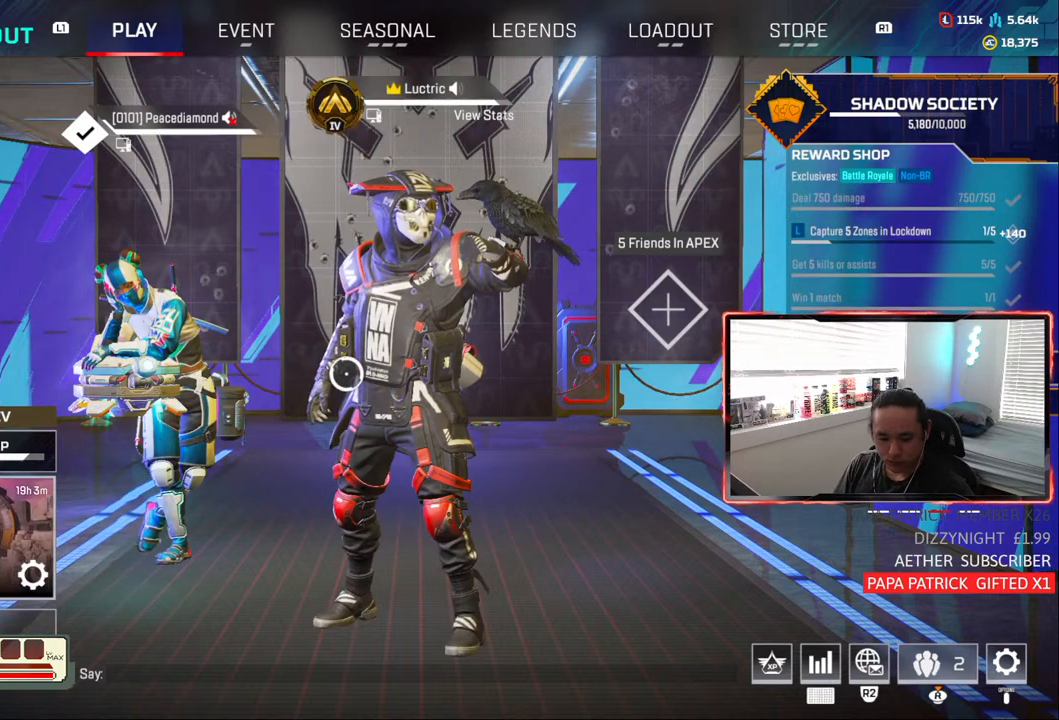
{"buttons": [], "left_stick": "center", "right_stick": "center", "events": [[267, "TRIANGLE", "down"], [383, "TRIANGLE", "up"]]}